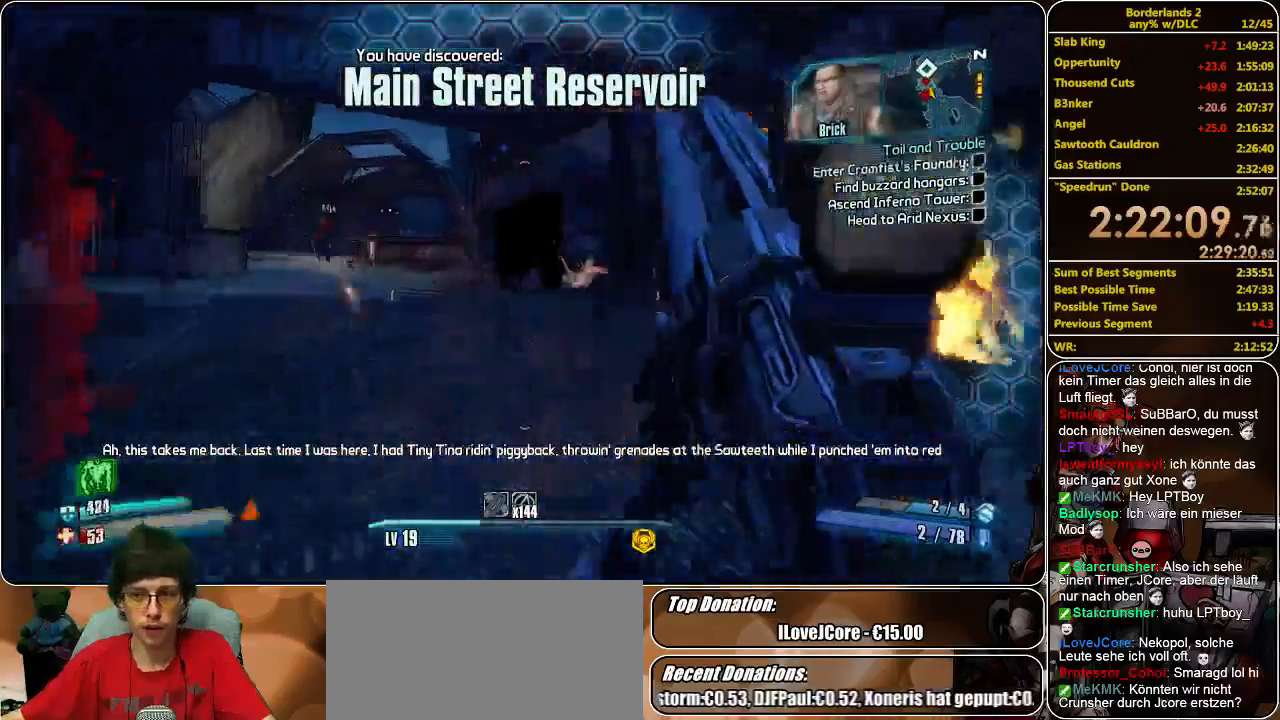
Gameplay with keyboard and mouse; each line is a JSON object with the keys and mouse buttons held at the frame after it. "events" lists presses ("down") and releases ("up") of "a", "alt", "c", "ctrl", "d", "e", "f", "q", "r", "s", "shift", "space", "tab", "v", "w", "x", "z", "mouse_left", "mouse_middle", "mouse_right", "mouse_wheel_up" and "mouse_wheel_down" between this image and that frame as [ms after this image, input, new state], when the widget could be followed in between. "mouse_left", "mouse_middle", "mouse_right", "mouse_wheel_up", "mouse_wheel_down" = the "left", "middle", "right", "wheel_up", "wheel_down" buttons of the "mouse" list. No other keys are recorded. Mouse movement is not recorded.
{"keys": ["shift", "w"], "mouse": [], "events": [[66, "mouse_left", "up"], [166, "mouse_left", "down"], [200, "a", "up"], [266, "mouse_left", "up"], [333, "mouse_left", "down"], [366, "shift", "down"], [400, "mouse_left", "up"]]}
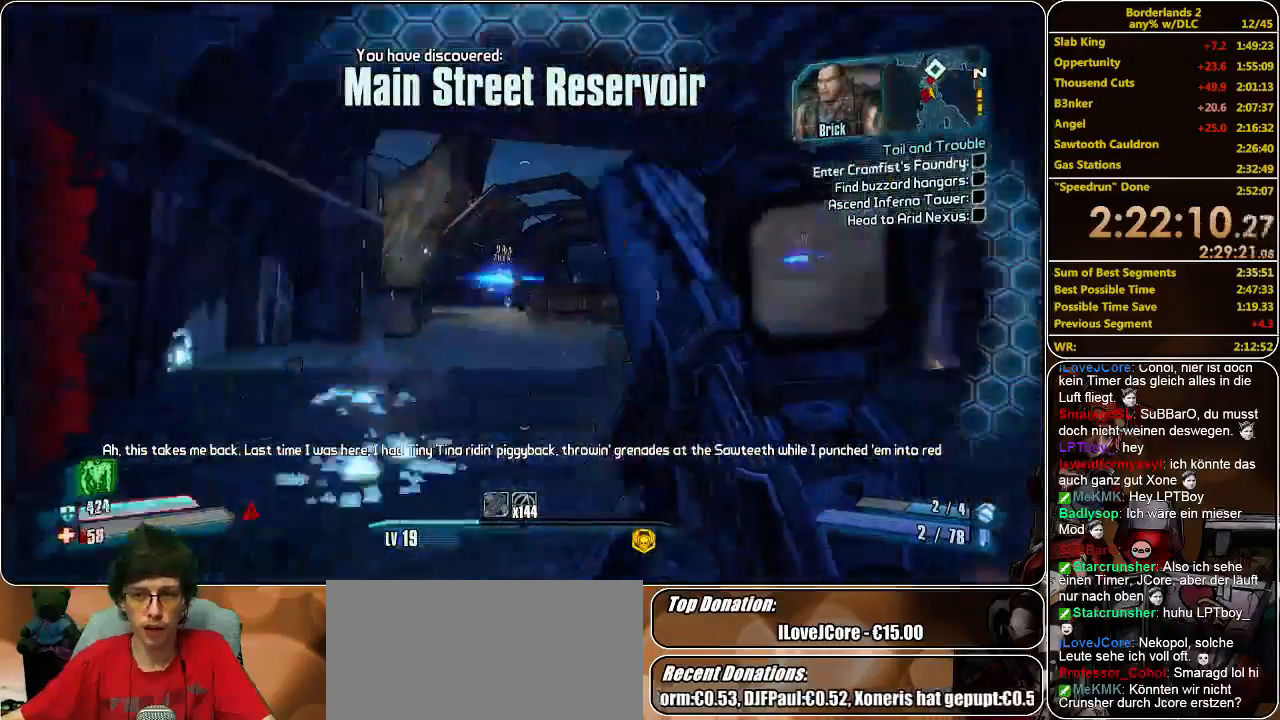
{"keys": ["w"], "mouse": [], "events": [[466, "shift", "up"]]}
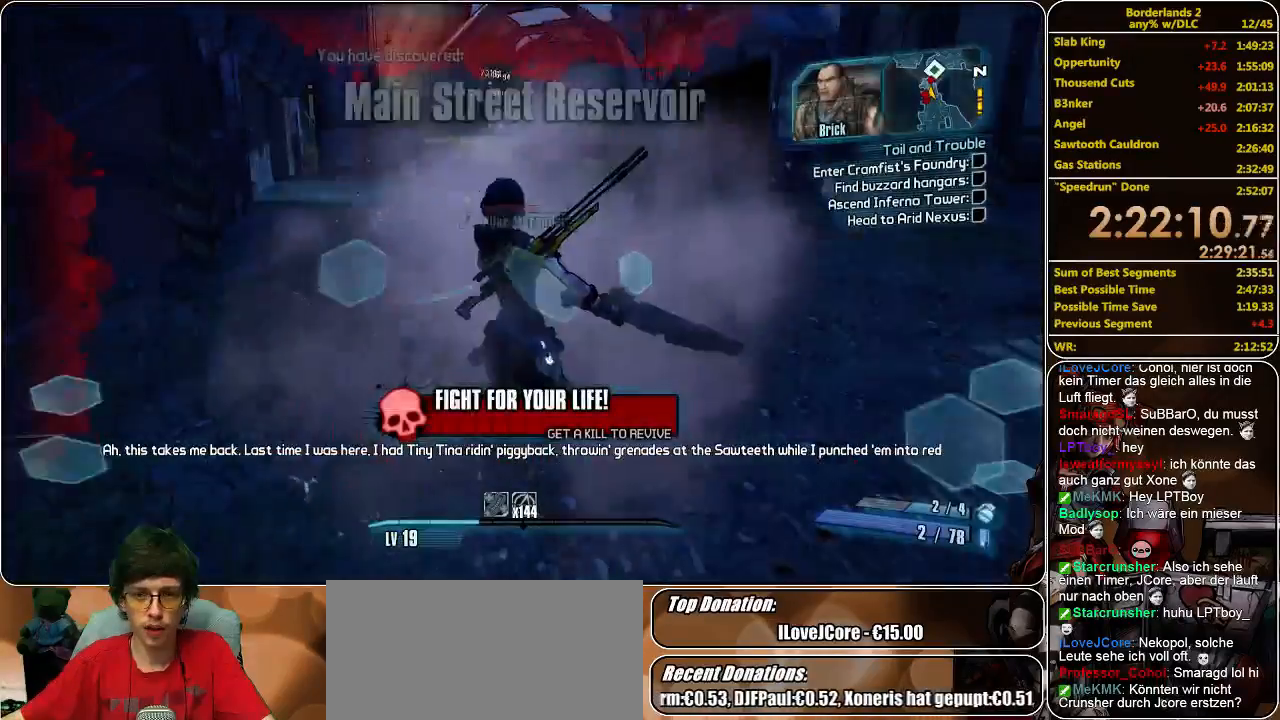
{"keys": [], "mouse": ["left"], "events": [[66, "shift", "down"], [200, "shift", "up"], [300, "mouse_left", "down"], [400, "mouse_left", "up"], [433, "w", "up"], [500, "mouse_left", "down"]]}
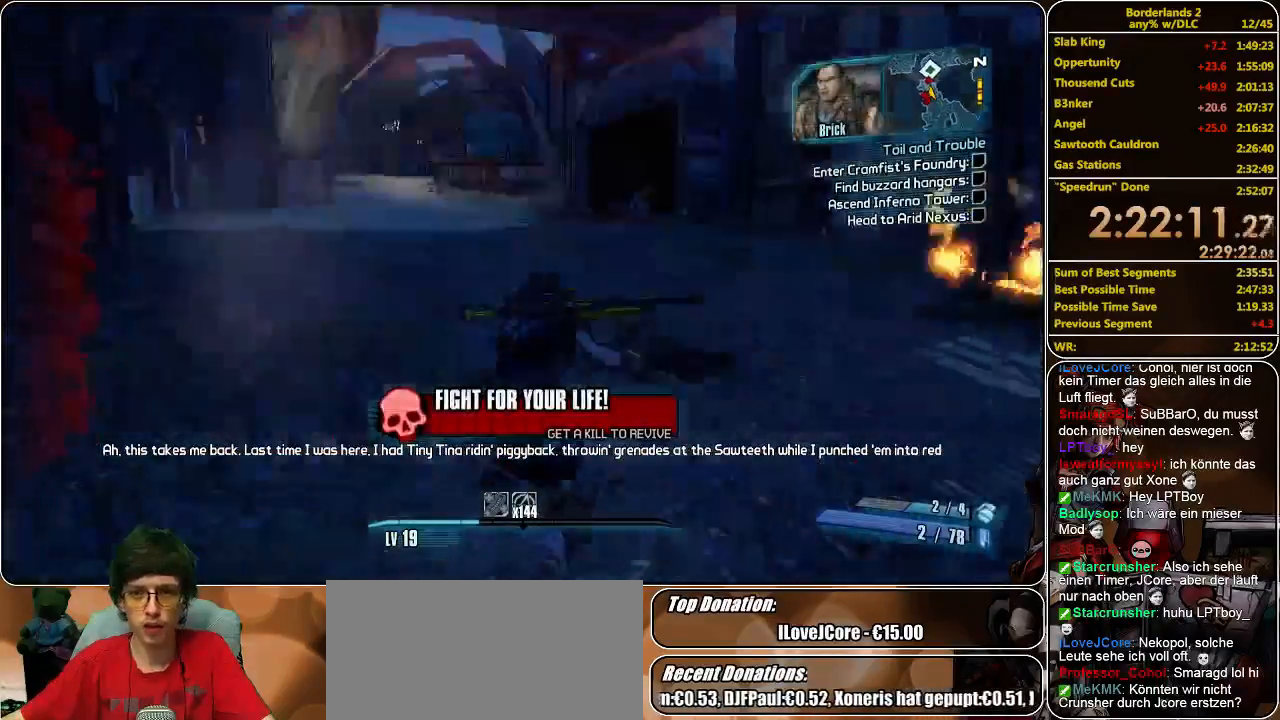
{"keys": ["w"], "mouse": [], "events": [[133, "mouse_left", "up"], [166, "a", "down"], [200, "w", "down"], [400, "a", "up"]]}
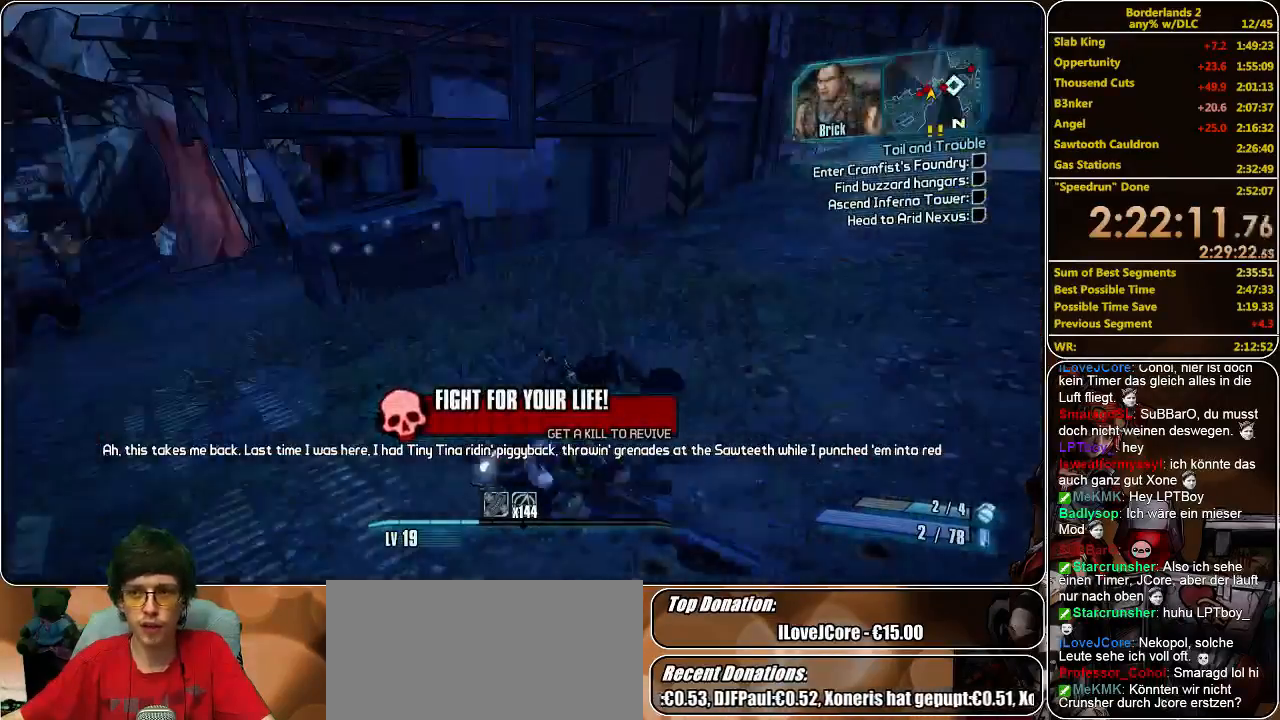
{"keys": ["a", "w"], "mouse": ["left"], "events": [[33, "w", "up"], [333, "a", "down"], [333, "w", "down"], [500, "mouse_left", "down"]]}
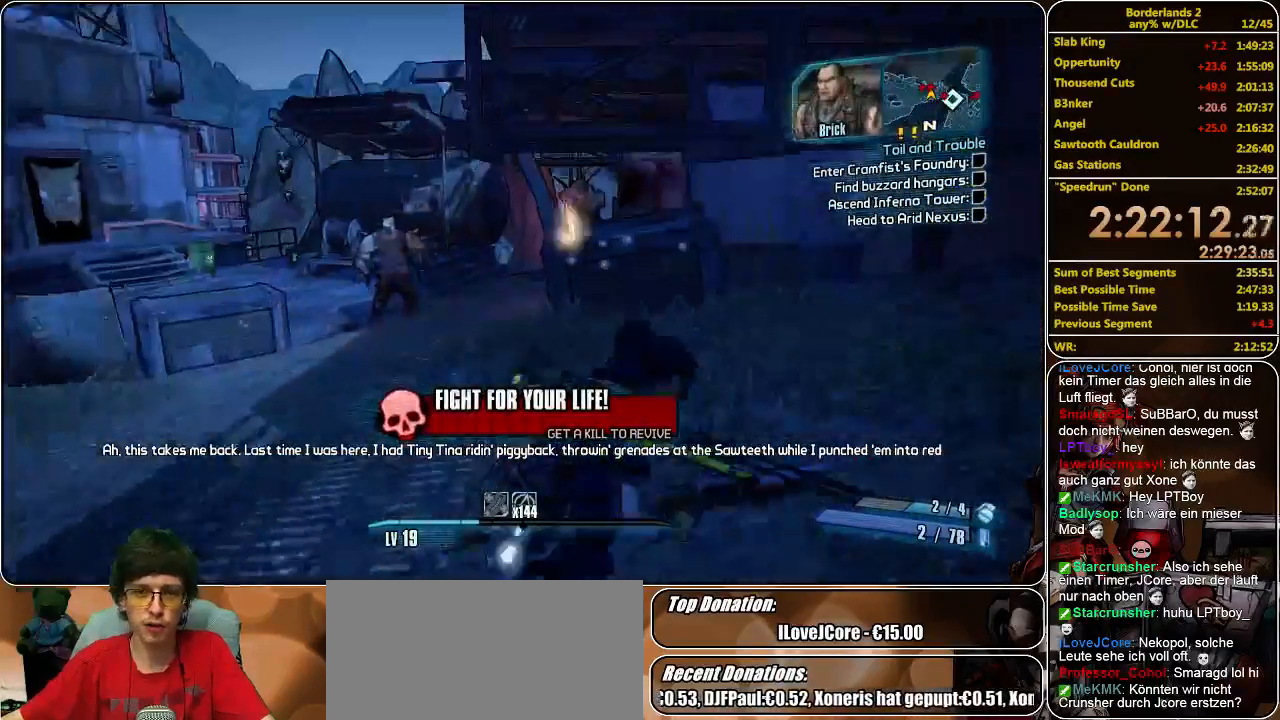
{"keys": ["a", "w"], "mouse": [], "events": [[66, "mouse_left", "up"], [166, "mouse_left", "down"], [233, "mouse_left", "up"], [300, "mouse_left", "down"], [366, "mouse_left", "up"], [433, "mouse_left", "down"], [500, "mouse_left", "up"]]}
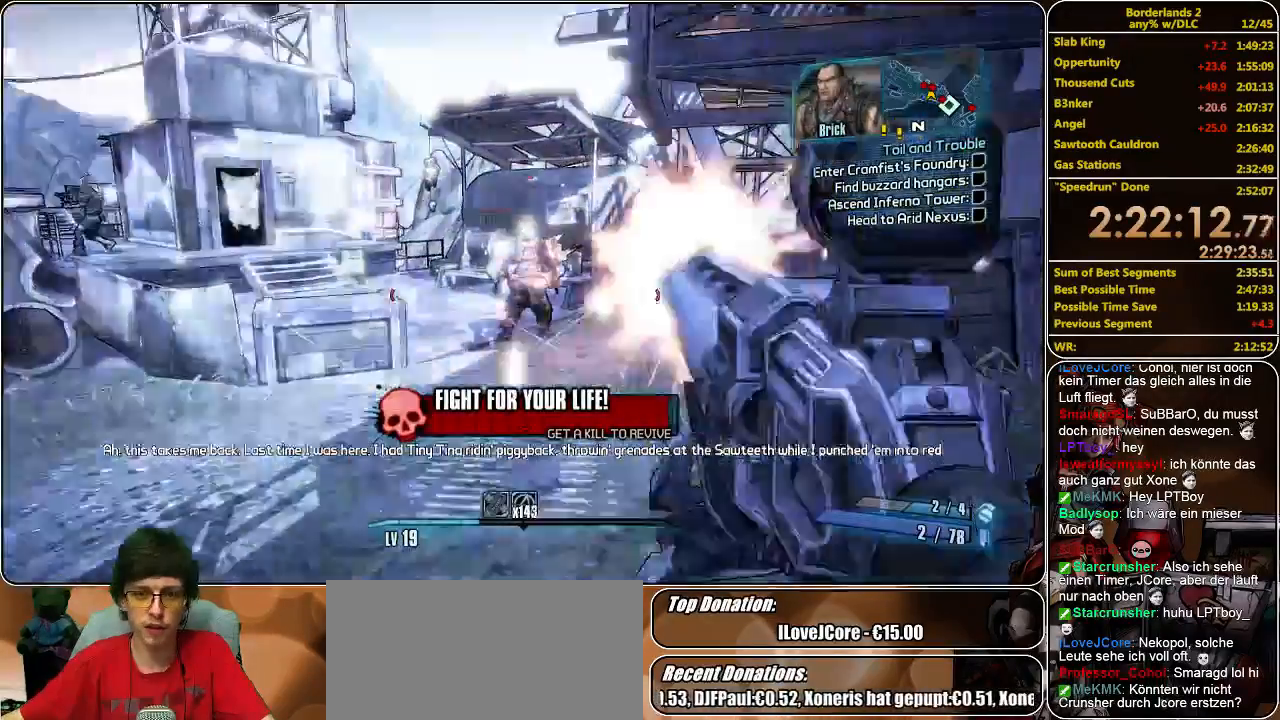
{"keys": ["w"], "mouse": ["left"], "events": [[66, "mouse_left", "down"], [166, "mouse_left", "up"], [233, "mouse_left", "down"], [300, "mouse_left", "up"], [366, "mouse_left", "down"], [433, "a", "up"], [433, "mouse_left", "up"], [466, "mouse_left", "down"]]}
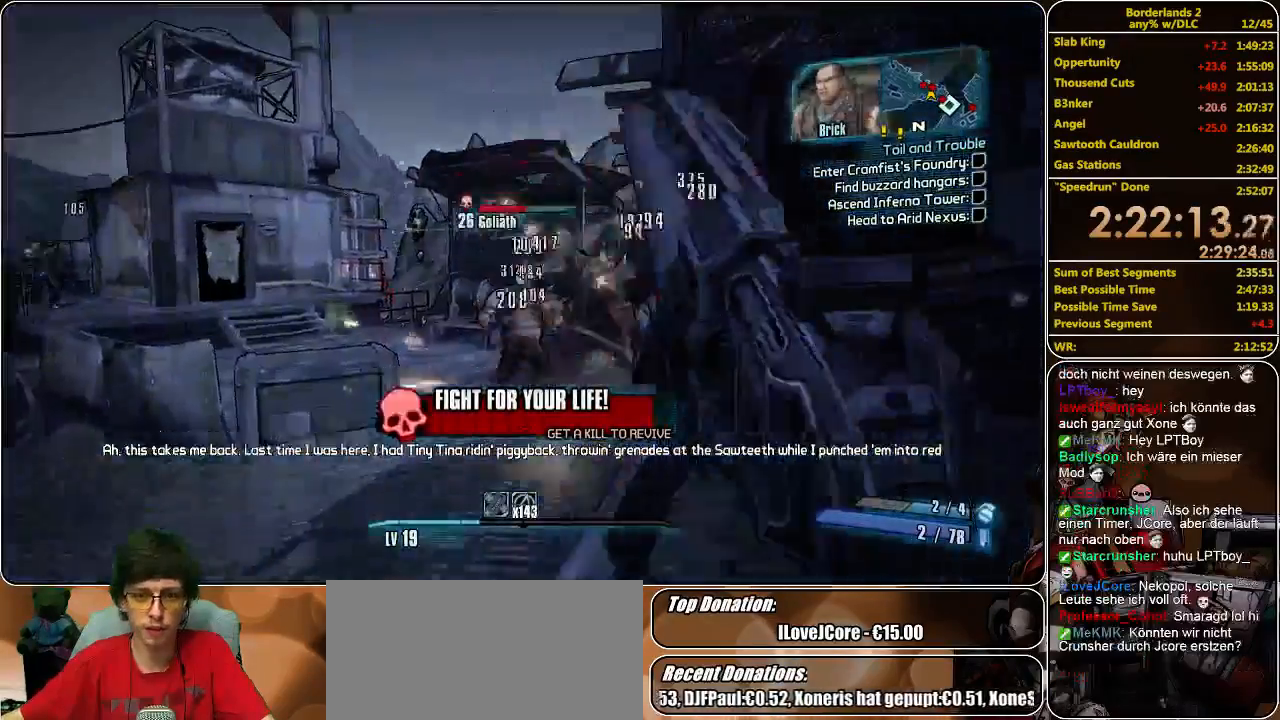
{"keys": [], "mouse": [], "events": [[66, "a", "down"], [100, "mouse_left", "up"], [133, "a", "up"], [133, "mouse_left", "down"], [233, "mouse_left", "up"], [266, "mouse_left", "down"], [366, "mouse_left", "up"], [366, "w", "up"], [400, "mouse_left", "down"], [500, "mouse_left", "up"]]}
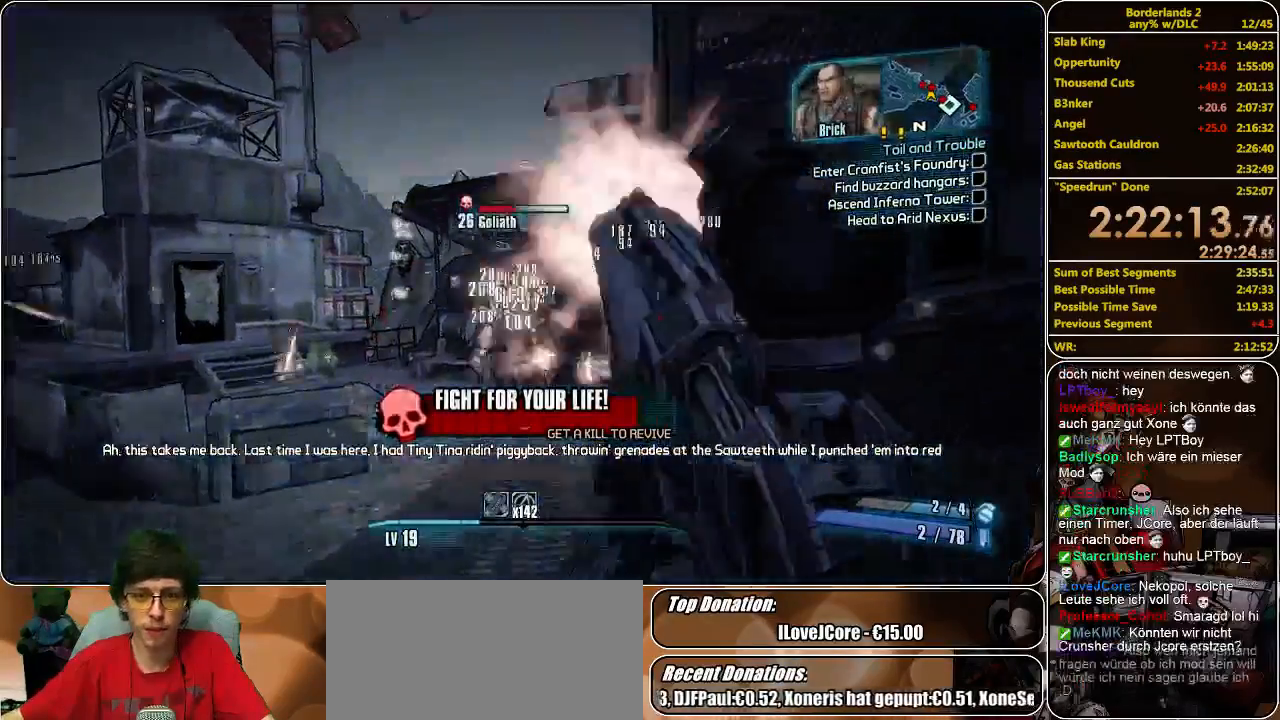
{"keys": [], "mouse": ["left"], "events": [[33, "mouse_left", "down"], [100, "mouse_left", "up"], [166, "mouse_left", "down"], [233, "mouse_left", "up"], [300, "mouse_left", "down"], [400, "mouse_left", "up"], [433, "mouse_left", "down"]]}
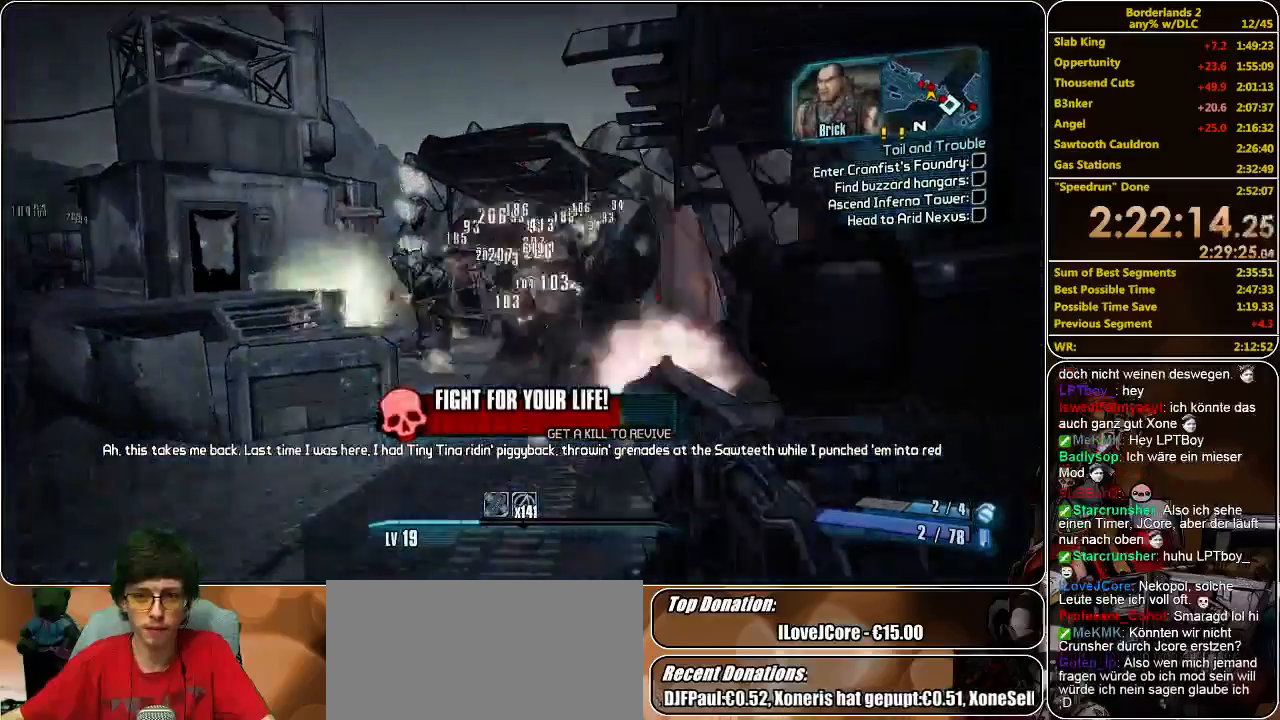
{"keys": ["d", "s"], "mouse": ["left"], "events": [[33, "mouse_left", "up"], [66, "mouse_left", "down"], [200, "mouse_left", "up"], [266, "mouse_left", "down"], [300, "s", "down"], [333, "mouse_left", "up"], [366, "mouse_left", "down"], [433, "d", "down"], [466, "mouse_left", "up"], [500, "mouse_left", "down"]]}
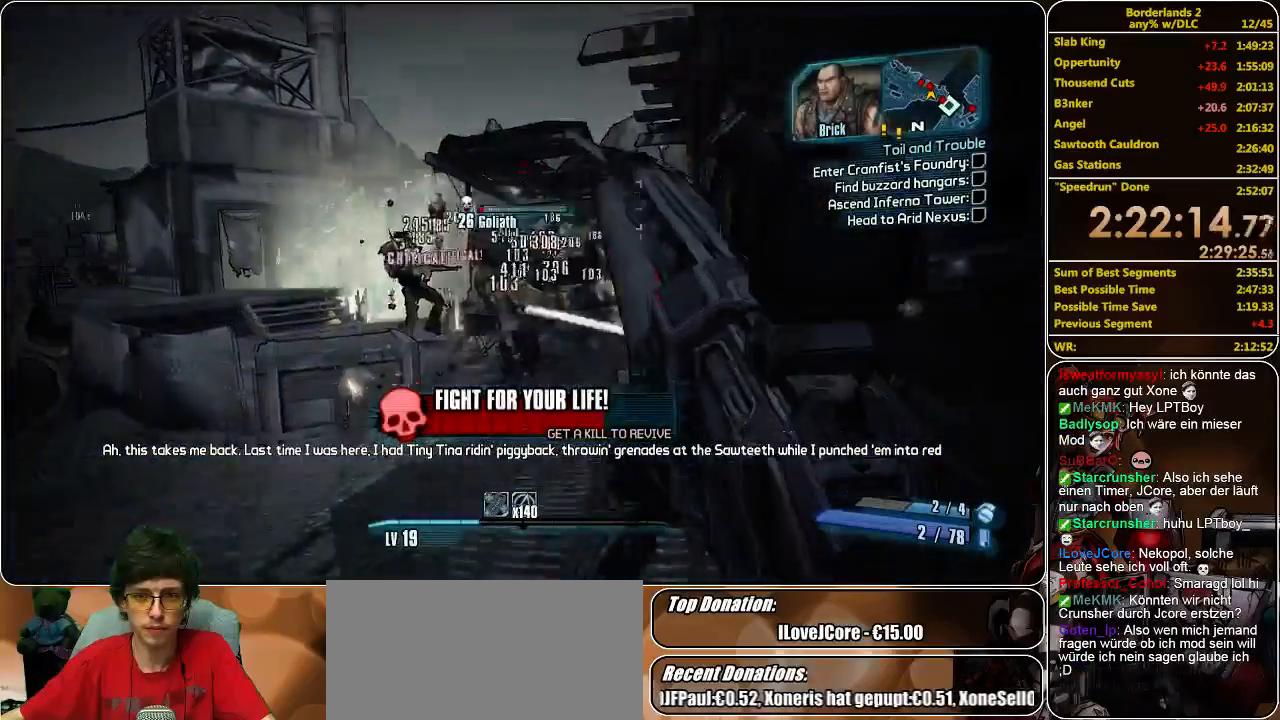
{"keys": ["d", "w"], "mouse": ["left"], "events": [[100, "mouse_left", "up"], [133, "mouse_left", "down"], [200, "mouse_left", "up"], [266, "mouse_left", "down"], [366, "mouse_left", "up"], [400, "s", "up"], [433, "mouse_left", "down"], [500, "w", "down"]]}
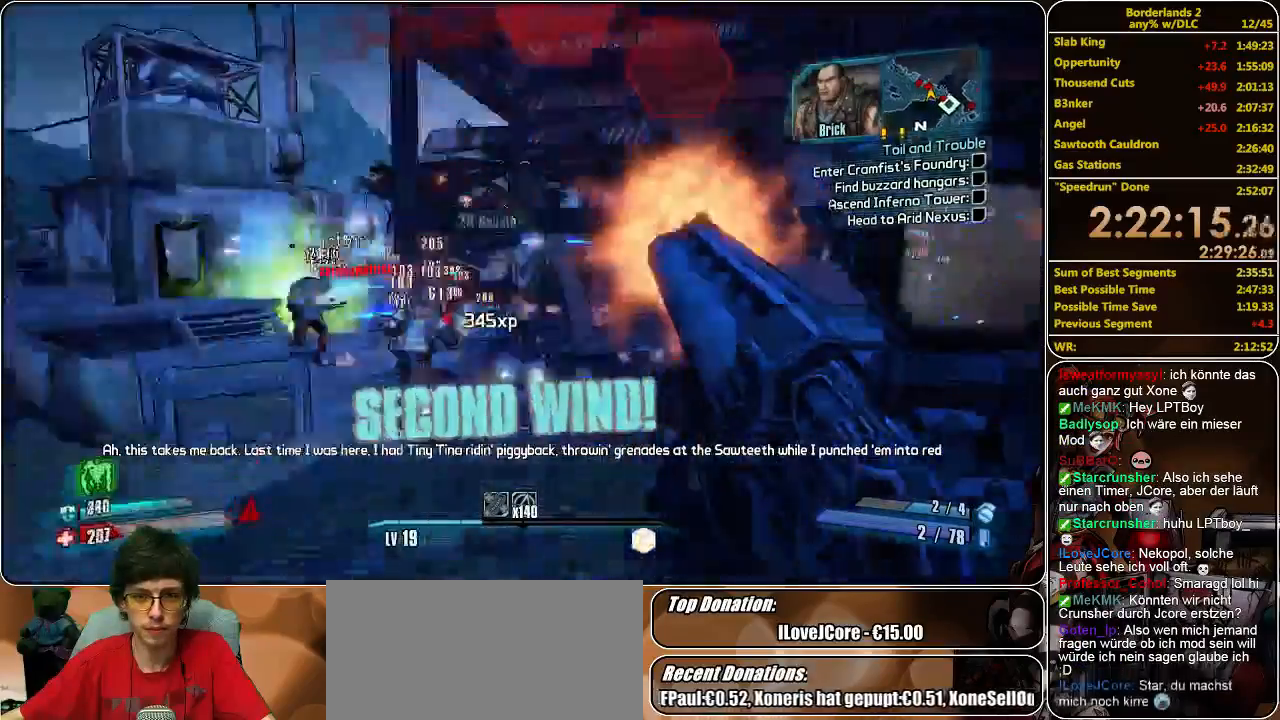
{"keys": ["shift", "w"], "mouse": [], "events": [[33, "mouse_left", "up"], [66, "d", "up"], [66, "shift", "down"]]}
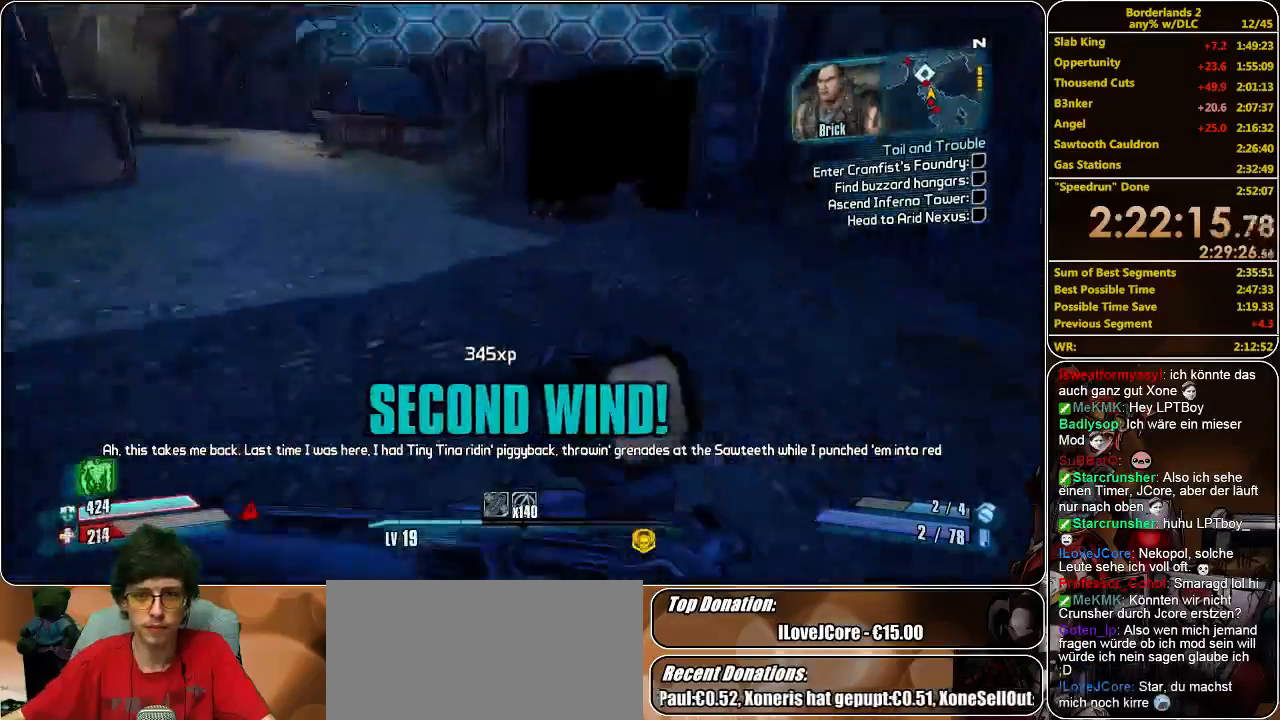
{"keys": ["shift", "w"], "mouse": [], "events": []}
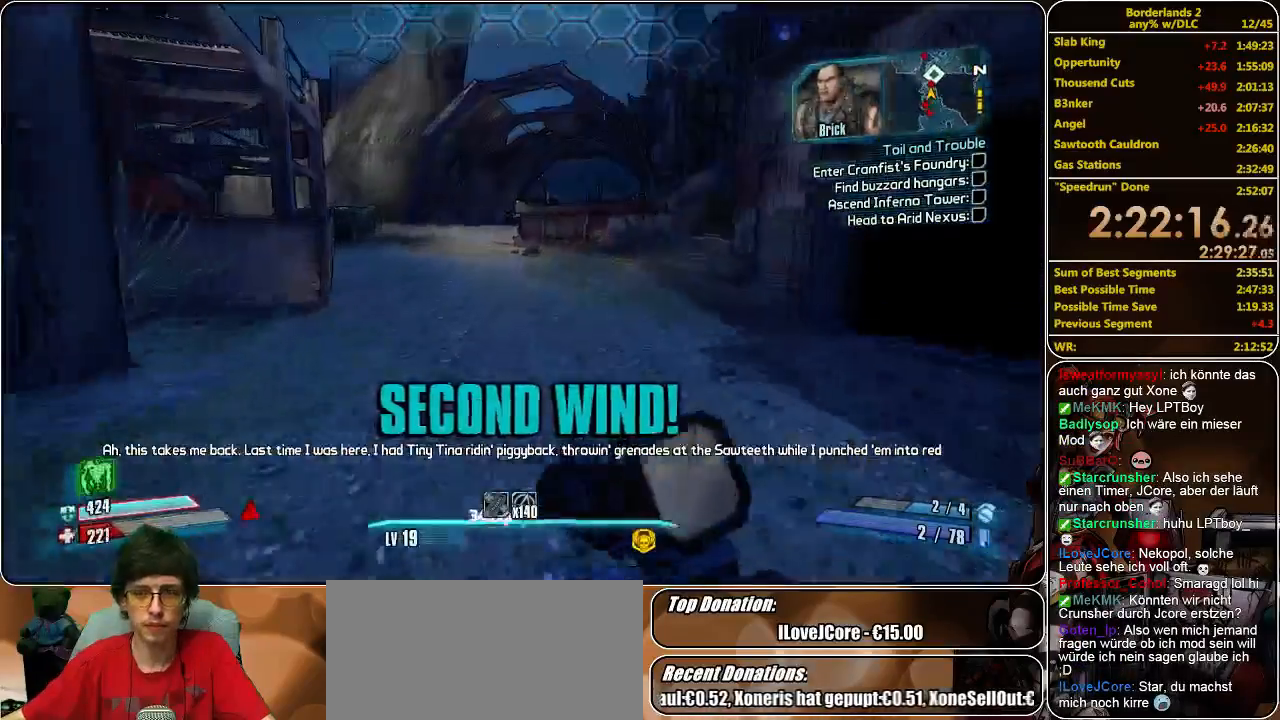
{"keys": ["w"], "mouse": [], "events": [[33, "shift", "up"]]}
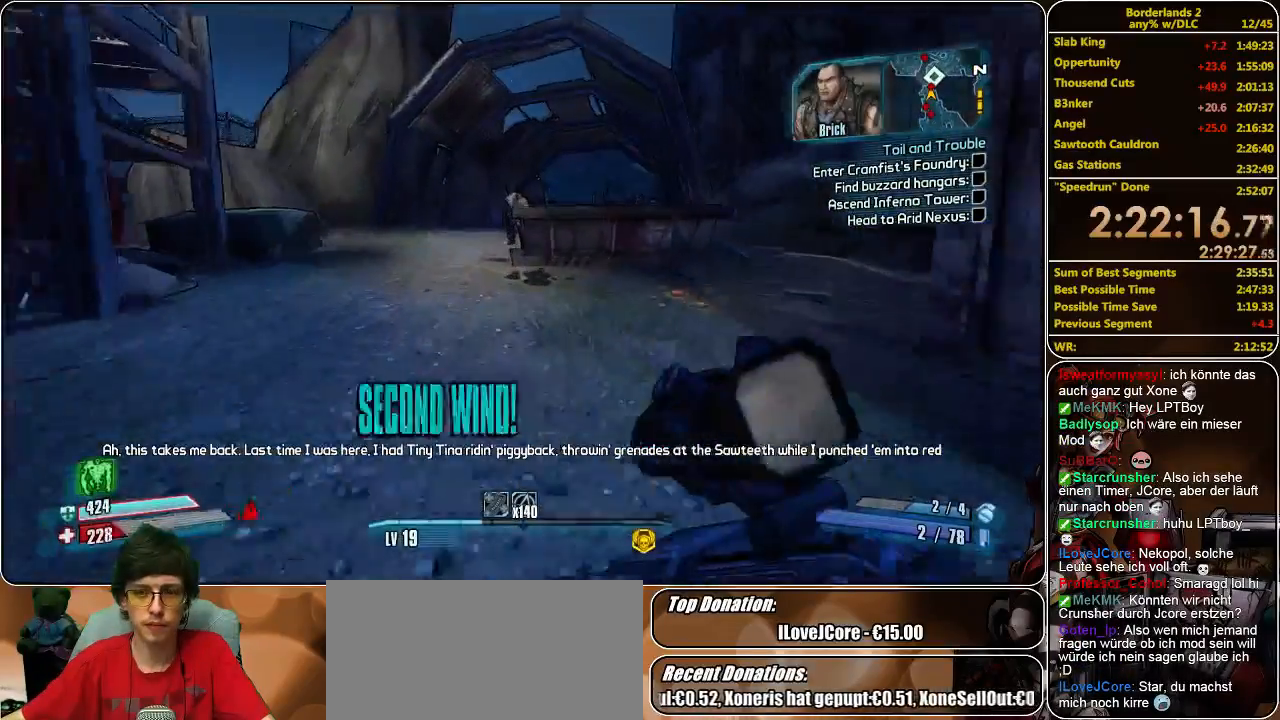
{"keys": ["a", "w"], "mouse": [], "events": [[100, "space", "down"], [133, "mouse_left", "down"], [200, "a", "down"], [200, "mouse_left", "up"], [233, "space", "up"], [266, "mouse_left", "down"], [366, "mouse_left", "up"], [400, "mouse_left", "down"], [500, "mouse_left", "up"]]}
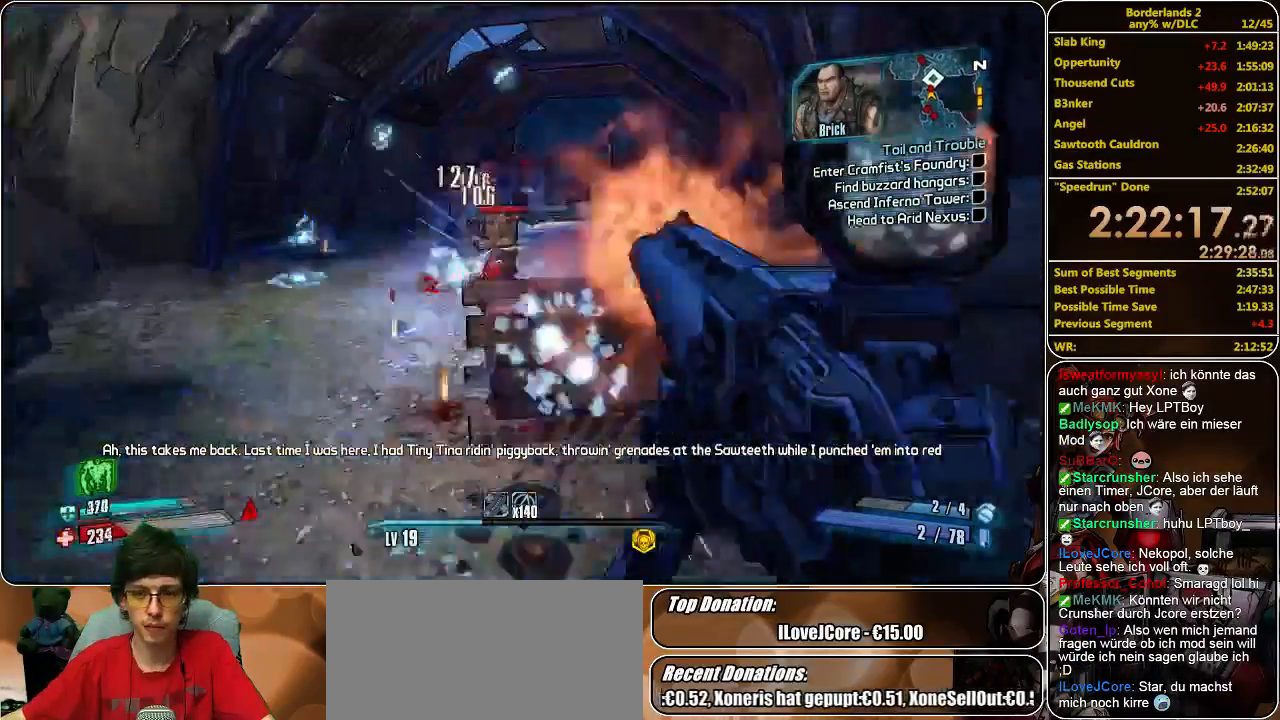
{"keys": ["a", "w"], "mouse": [], "events": [[66, "mouse_left", "down"], [166, "mouse_left", "up"], [233, "mouse_left", "down"], [300, "mouse_left", "up"], [366, "mouse_left", "down"], [433, "mouse_left", "up"]]}
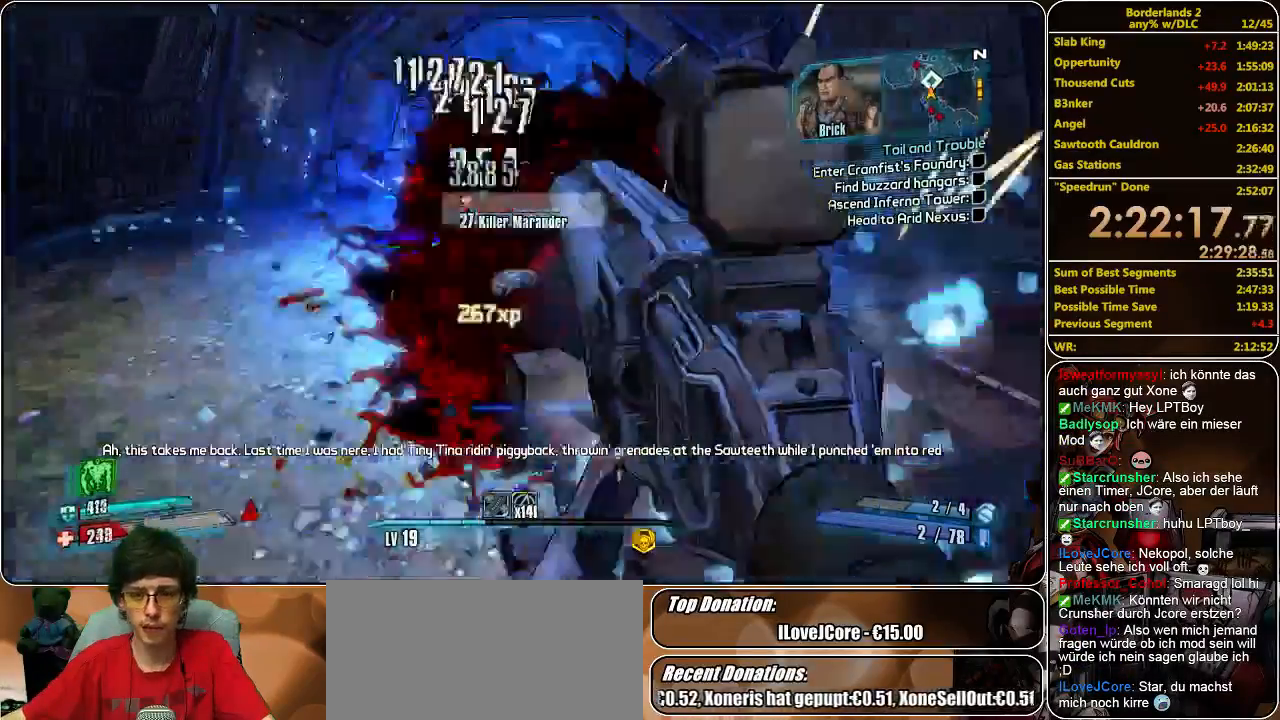
{"keys": ["shift", "w"], "mouse": [], "events": [[33, "mouse_left", "down"], [100, "mouse_left", "up"], [200, "mouse_left", "down"], [266, "a", "up"], [266, "mouse_left", "up"], [366, "shift", "down"]]}
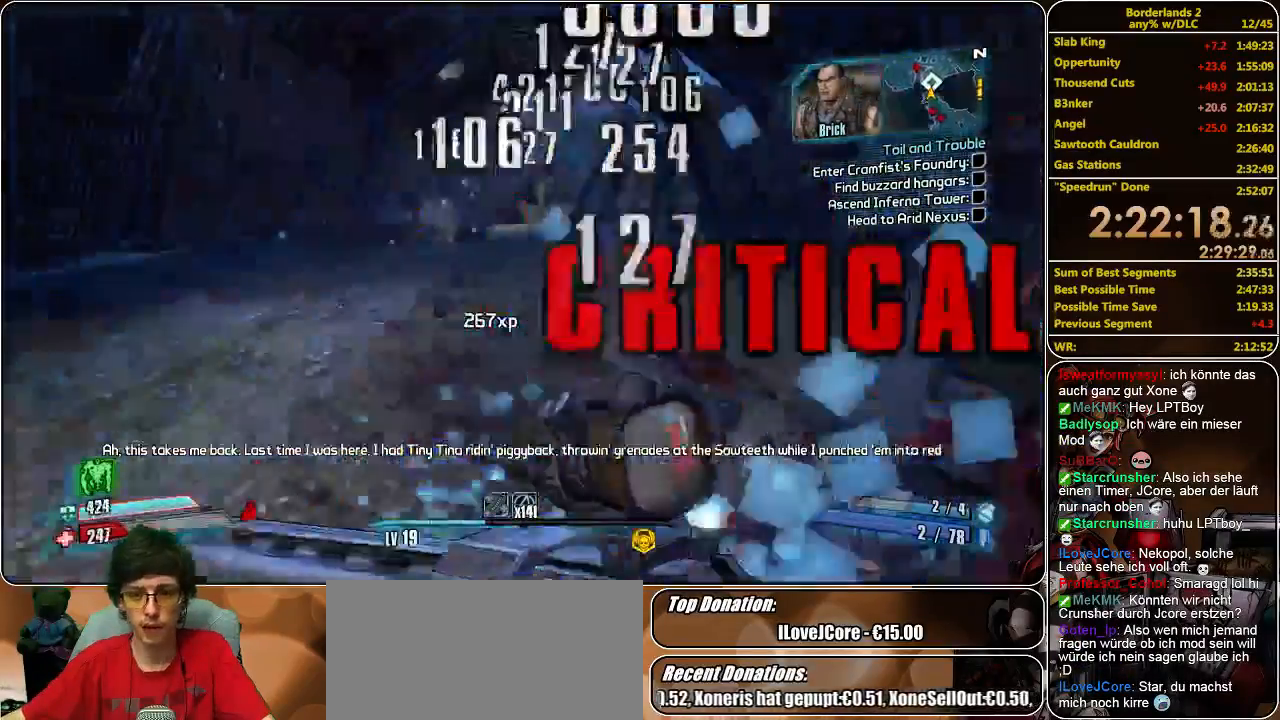
{"keys": ["w"], "mouse": [], "events": [[400, "shift", "up"]]}
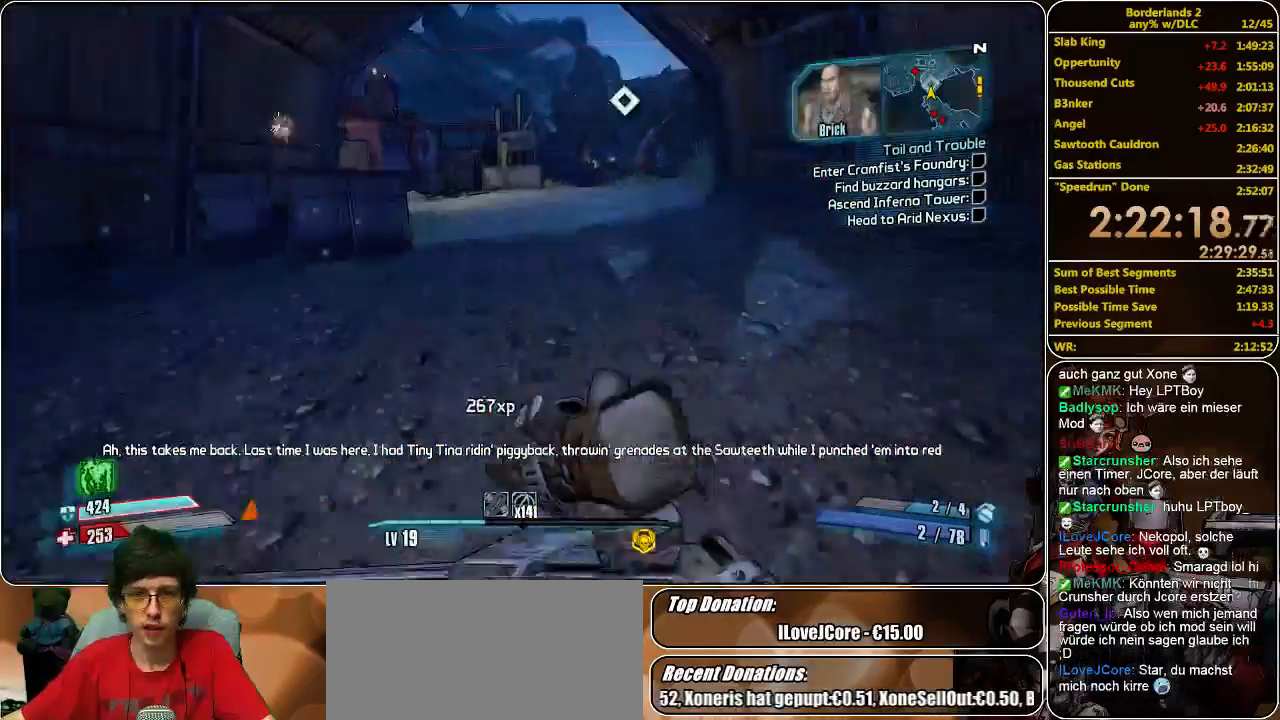
{"keys": ["w"], "mouse": [], "events": []}
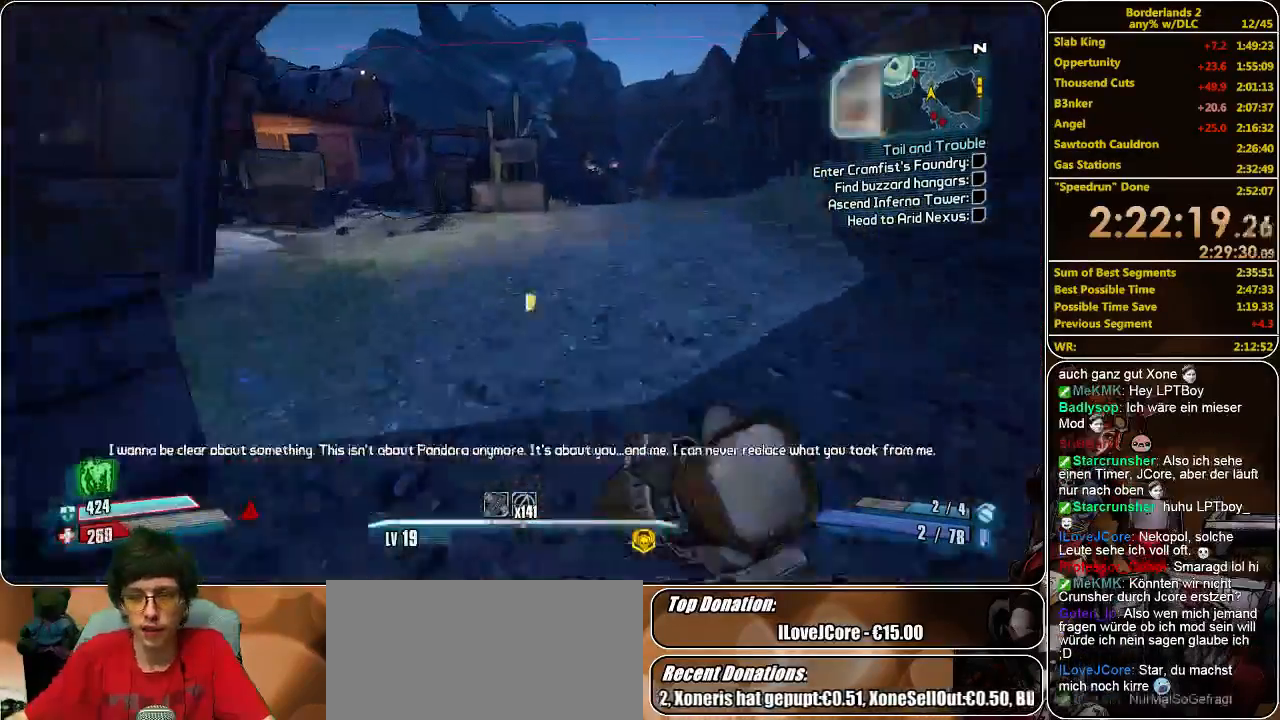
{"keys": ["w"], "mouse": [], "events": []}
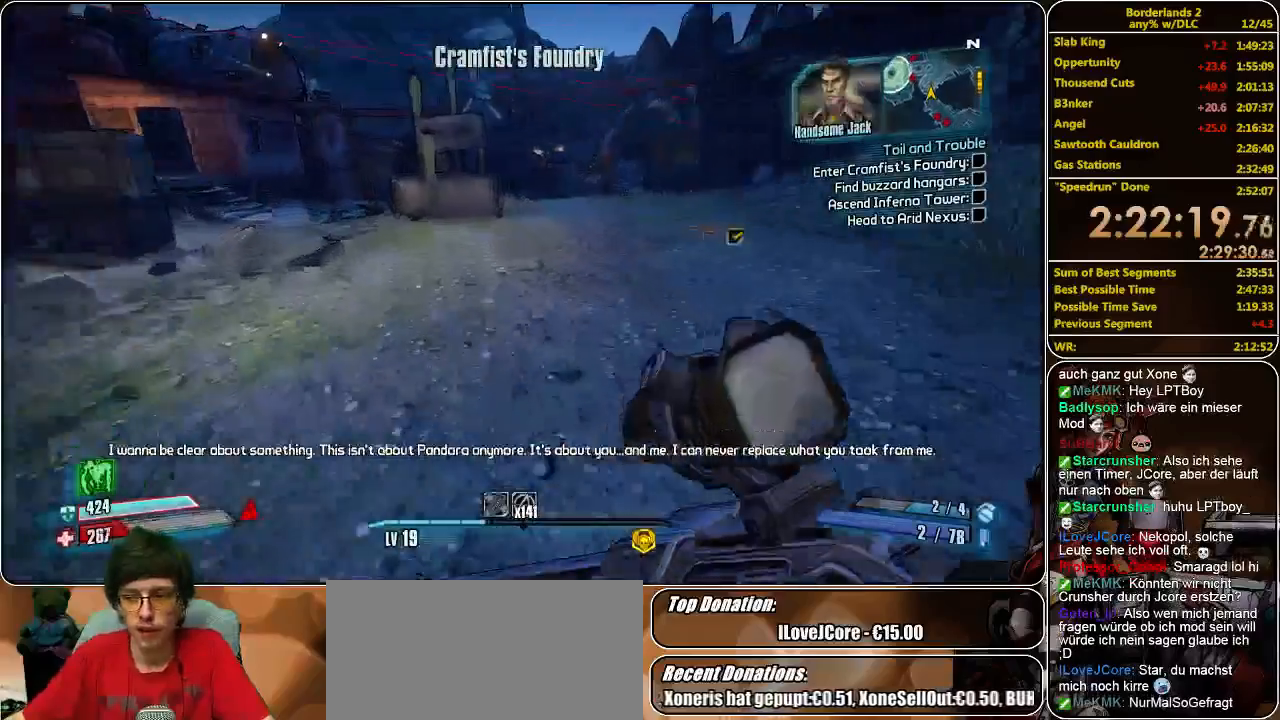
{"keys": ["w"], "mouse": [], "events": []}
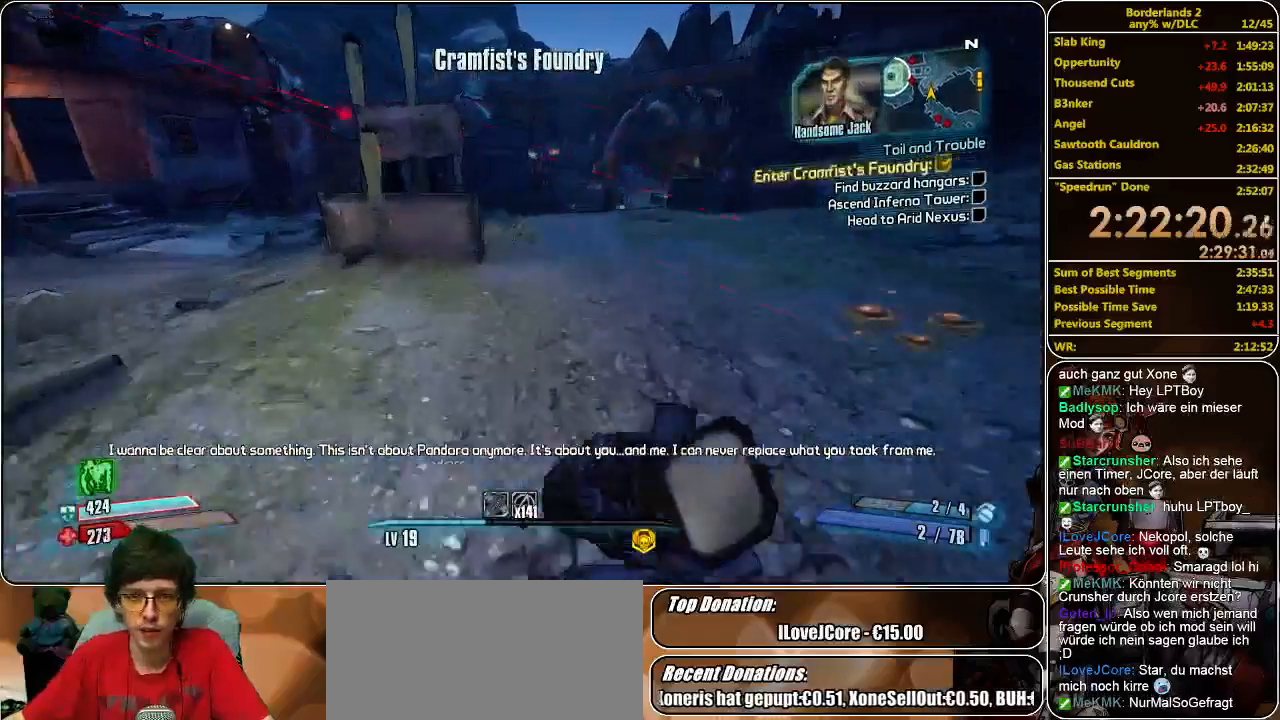
{"keys": ["w"], "mouse": [], "events": []}
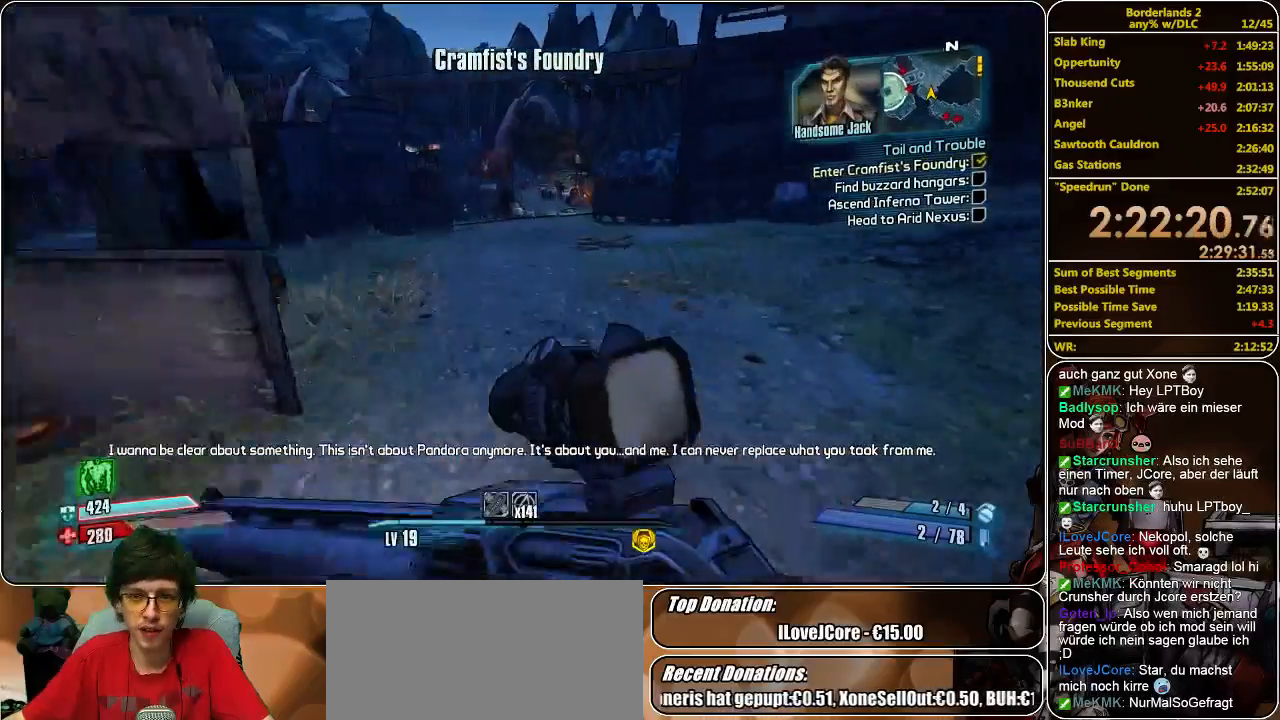
{"keys": ["w"], "mouse": [], "events": []}
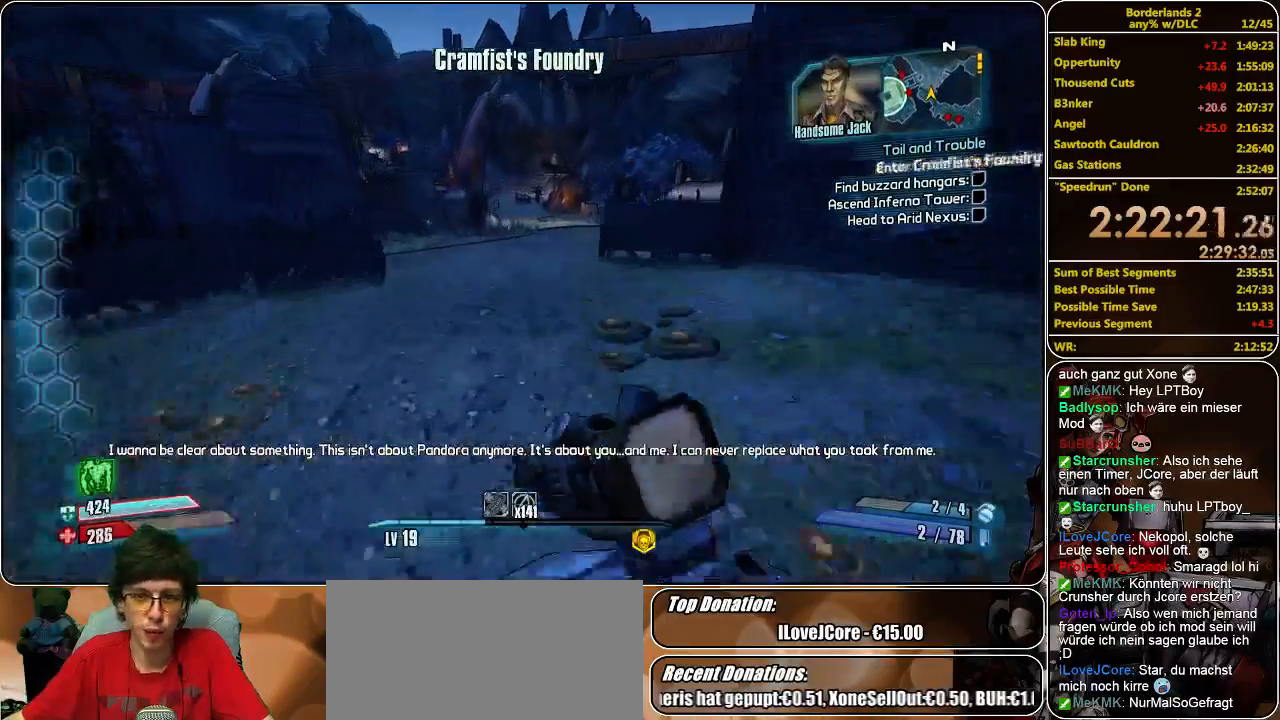
{"keys": ["w"], "mouse": [], "events": []}
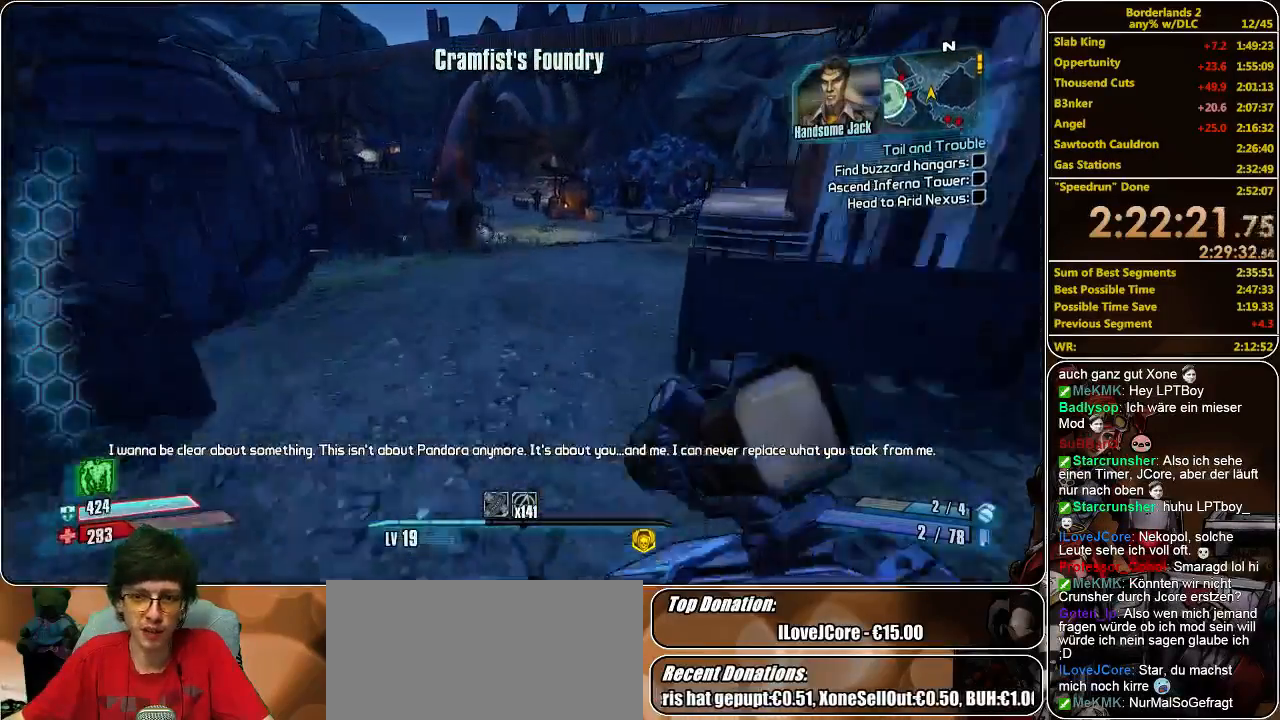
{"keys": ["w"], "mouse": [], "events": []}
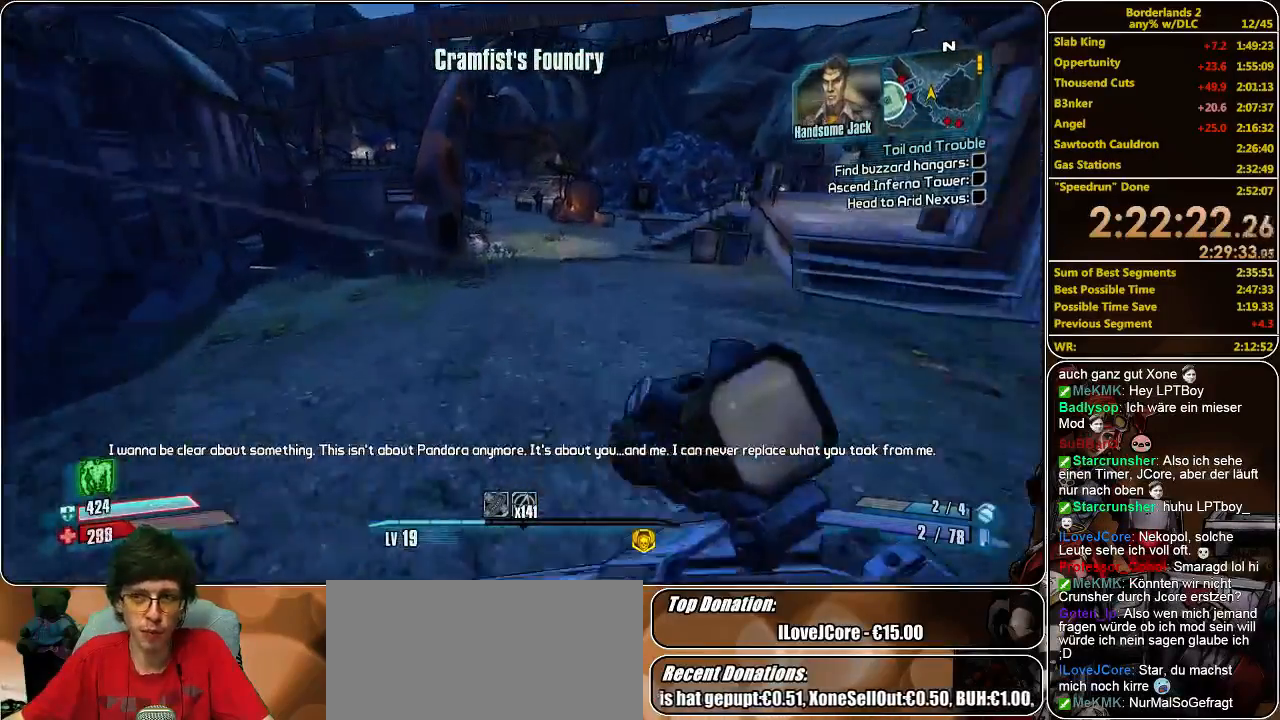
{"keys": ["w"], "mouse": ["left"], "events": [[100, "space", "down"], [233, "space", "up"], [266, "mouse_left", "down"], [300, "mouse_left", "up"], [366, "mouse_left", "down"], [433, "mouse_left", "up"], [500, "mouse_left", "down"]]}
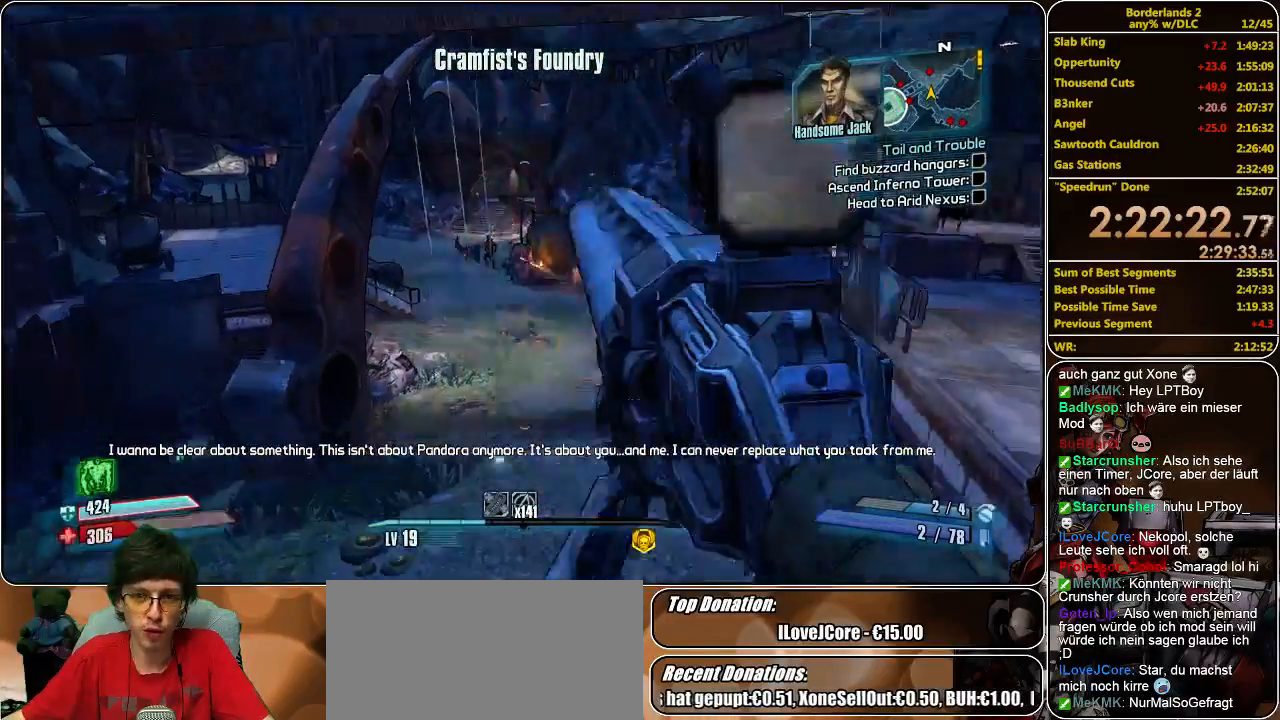
{"keys": ["w"], "mouse": ["left"], "events": [[100, "mouse_left", "up"], [133, "mouse_left", "down"], [233, "mouse_left", "up"], [266, "mouse_left", "down"], [366, "mouse_left", "up"], [466, "mouse_left", "down"]]}
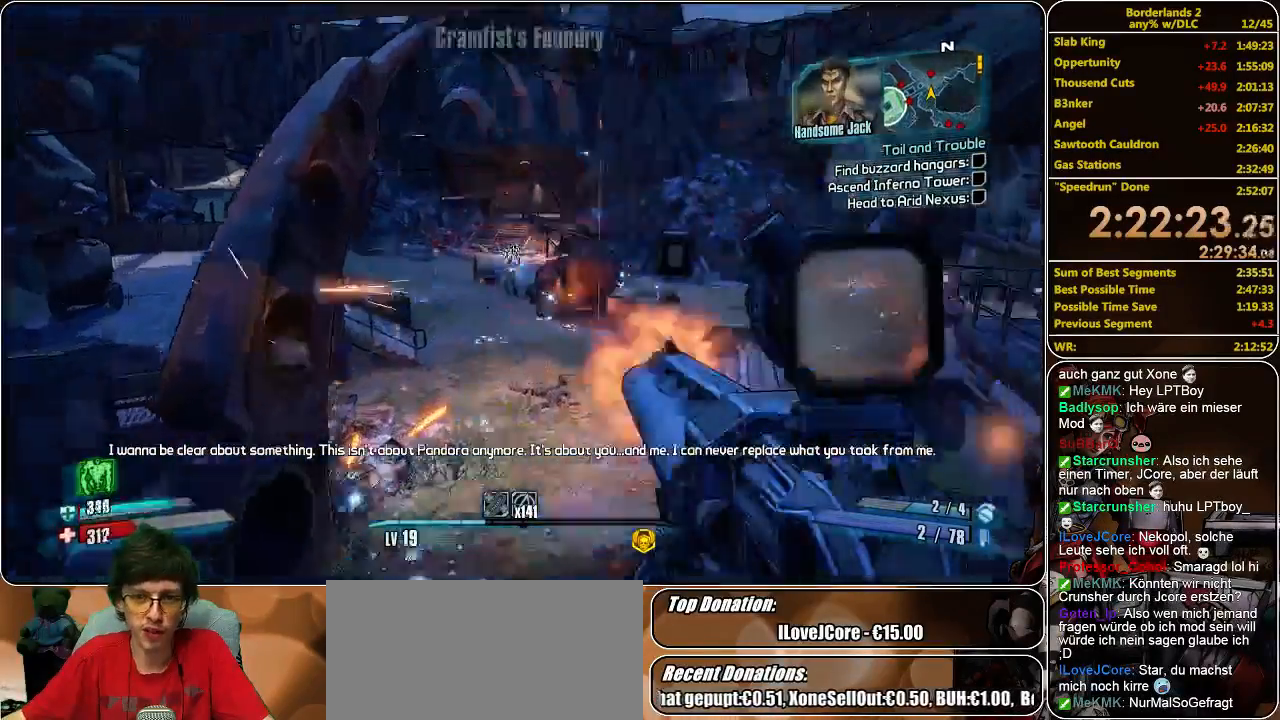
{"keys": ["w"], "mouse": [], "events": [[33, "mouse_left", "up"], [100, "mouse_left", "down"], [166, "mouse_left", "up"], [266, "mouse_left", "down"], [366, "mouse_left", "up"]]}
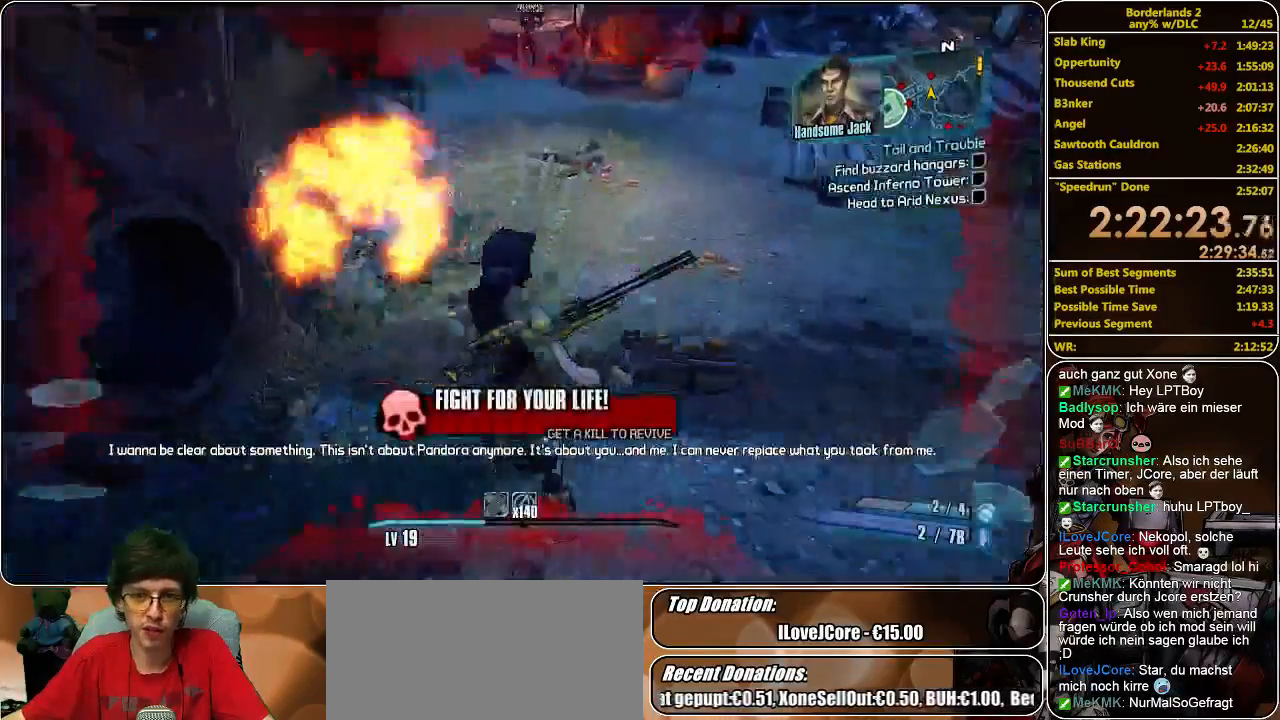
{"keys": ["w"], "mouse": [], "events": []}
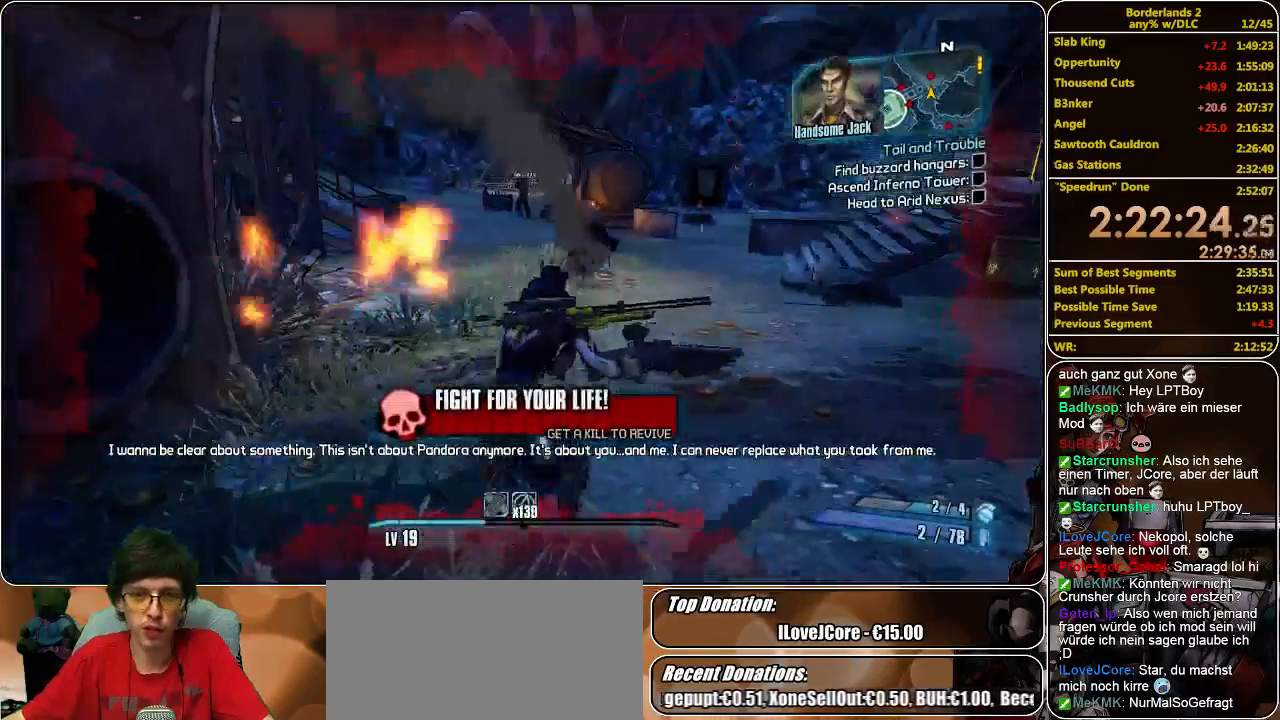
{"keys": ["w"], "mouse": [], "events": [[366, "mouse_left", "down"], [466, "mouse_left", "up"]]}